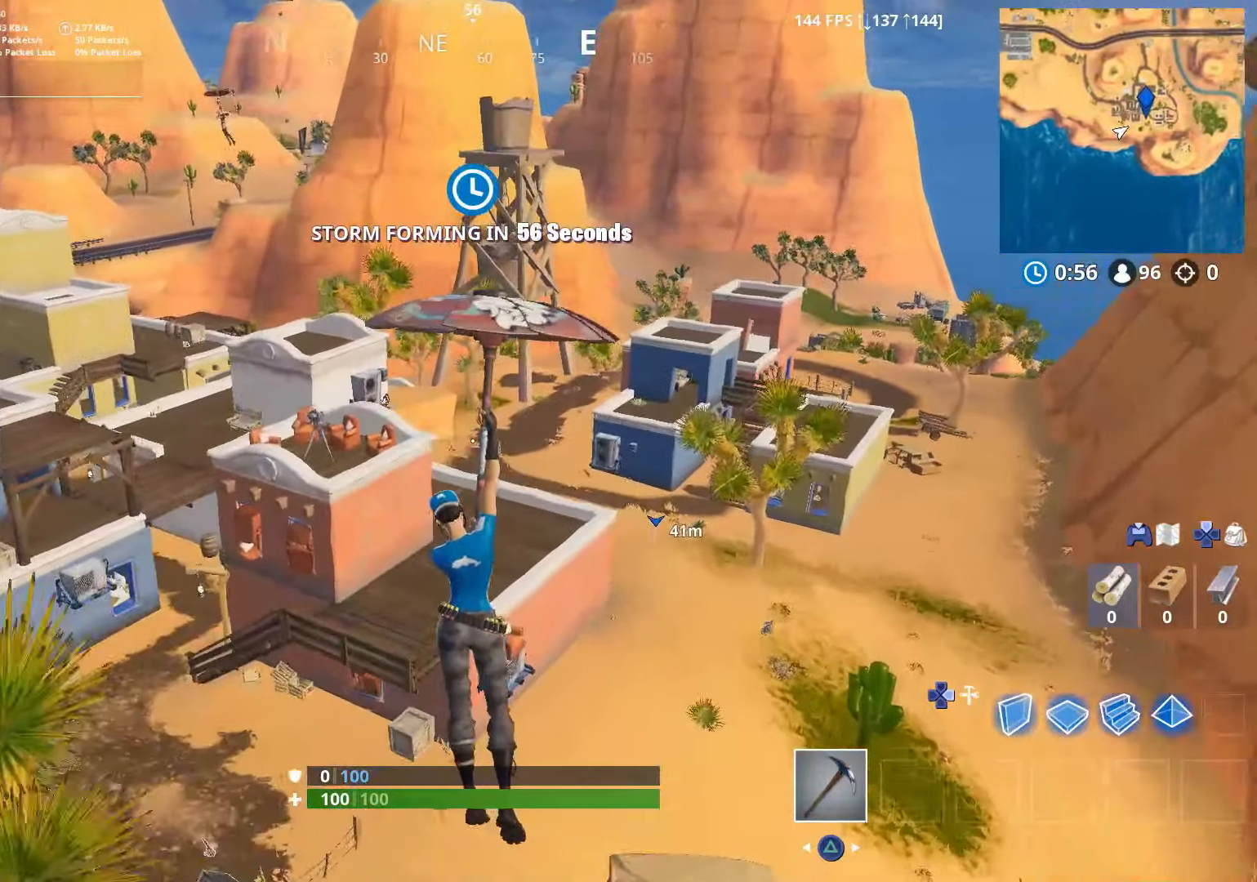
Gameplay with a controller (PlayStation layout); each line is a JSON object with the inputs held at the frame after it. "events" lists button and stick changes between this image and that frame as [ms after this image, input, new state], when the widget could be followed in between.
{"buttons": [], "left_stick": "up", "right_stick": "center", "events": [[100, "right_stick", "center"]]}
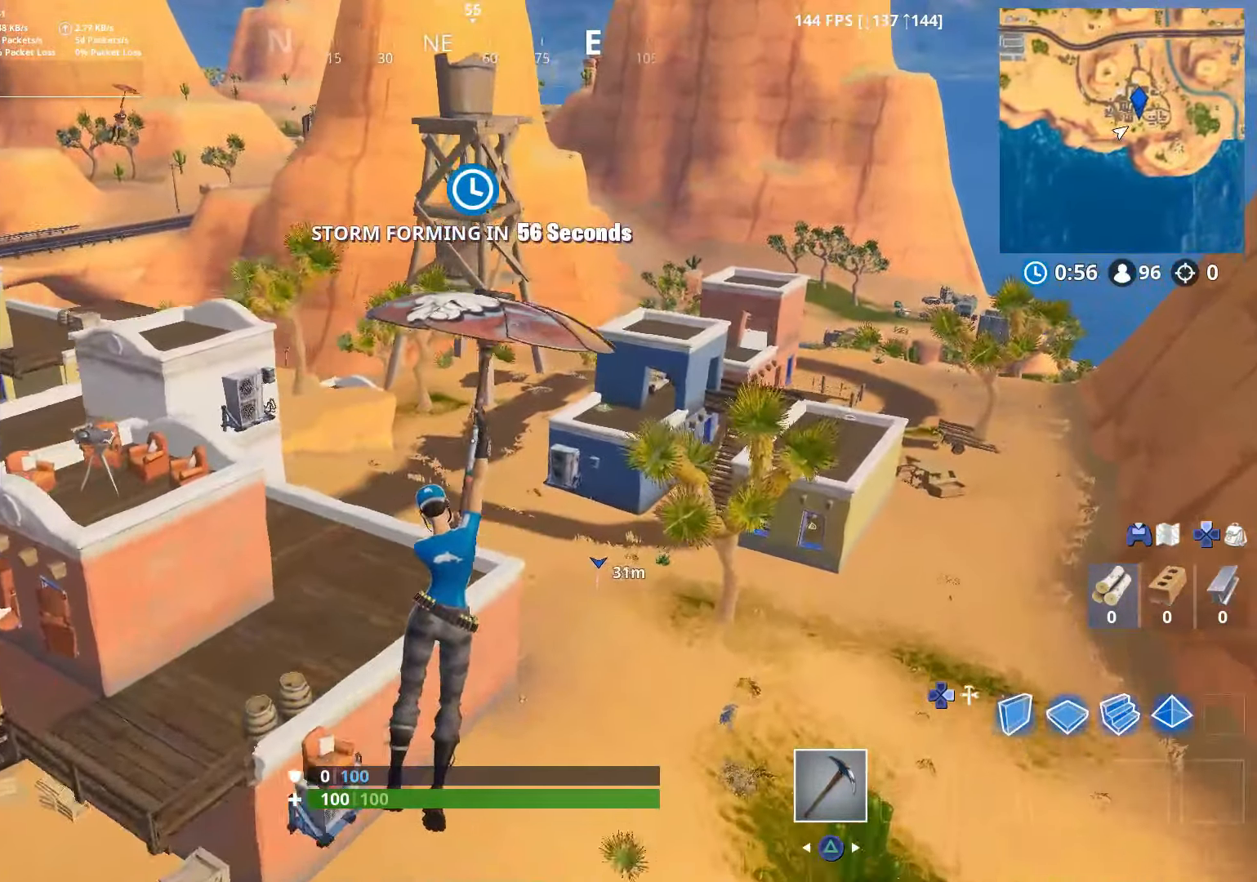
{"buttons": [], "left_stick": "up", "right_stick": "center", "events": []}
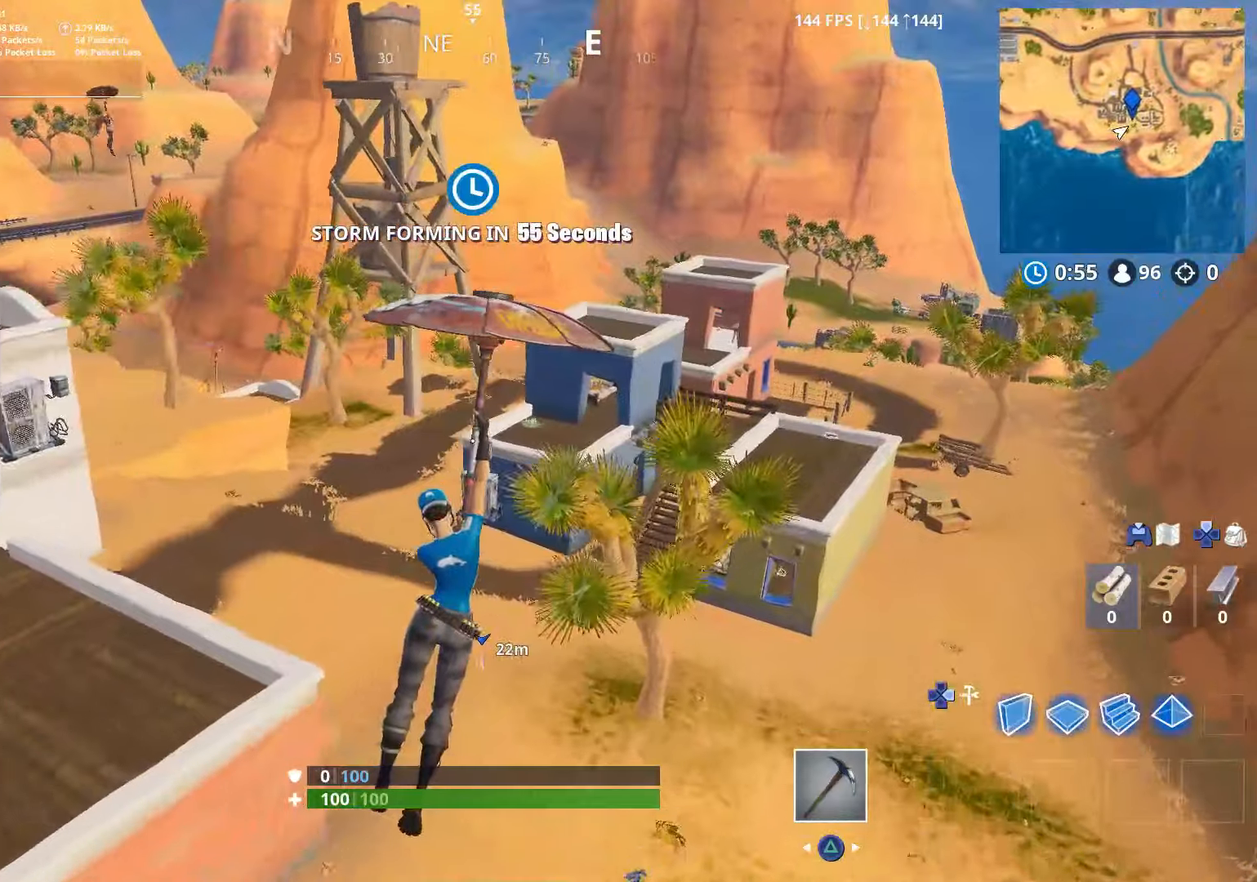
{"buttons": [], "left_stick": "up", "right_stick": "center", "events": []}
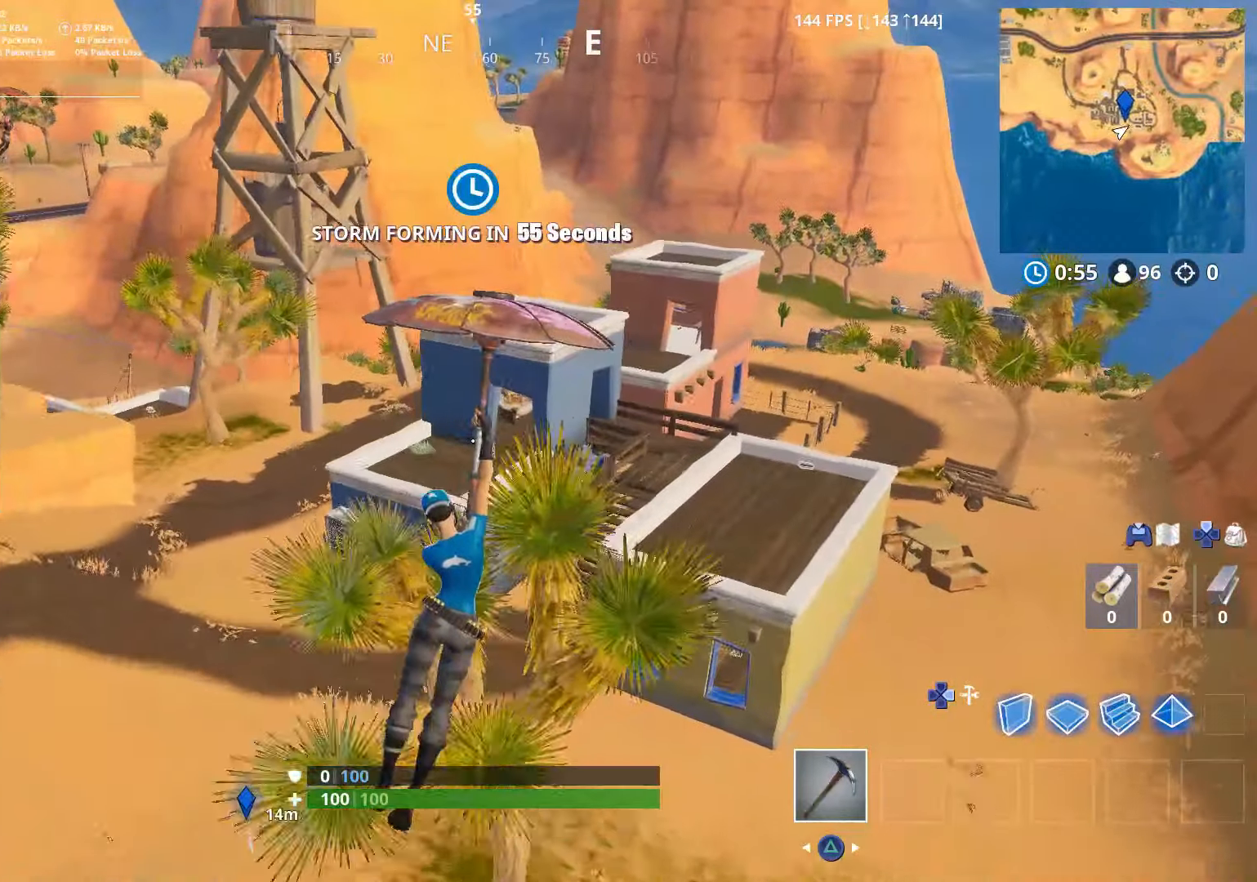
{"buttons": [], "left_stick": "up", "right_stick": "left", "events": [[217, "right_stick", "left"]]}
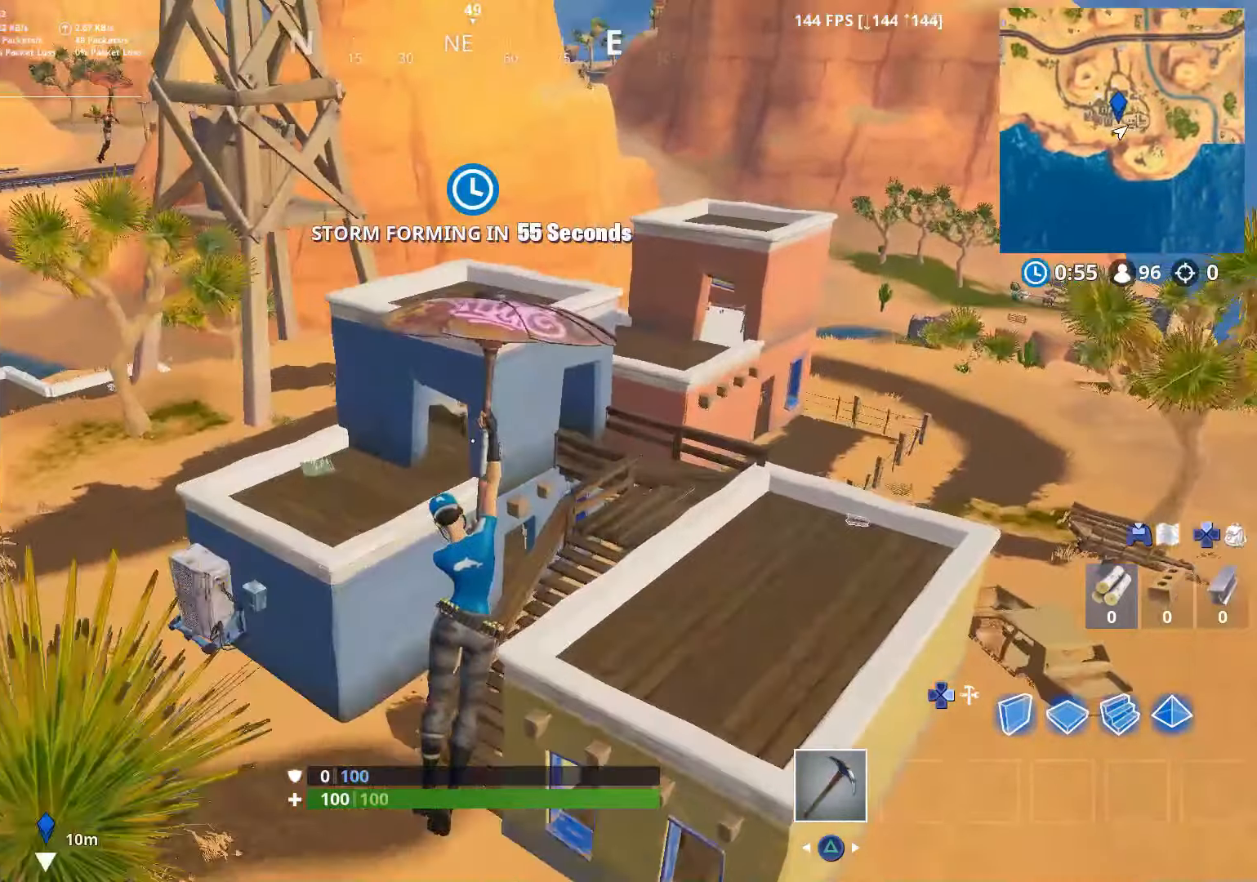
{"buttons": [], "left_stick": "up-right", "right_stick": "left", "events": [[300, "left_stick", "up-right"]]}
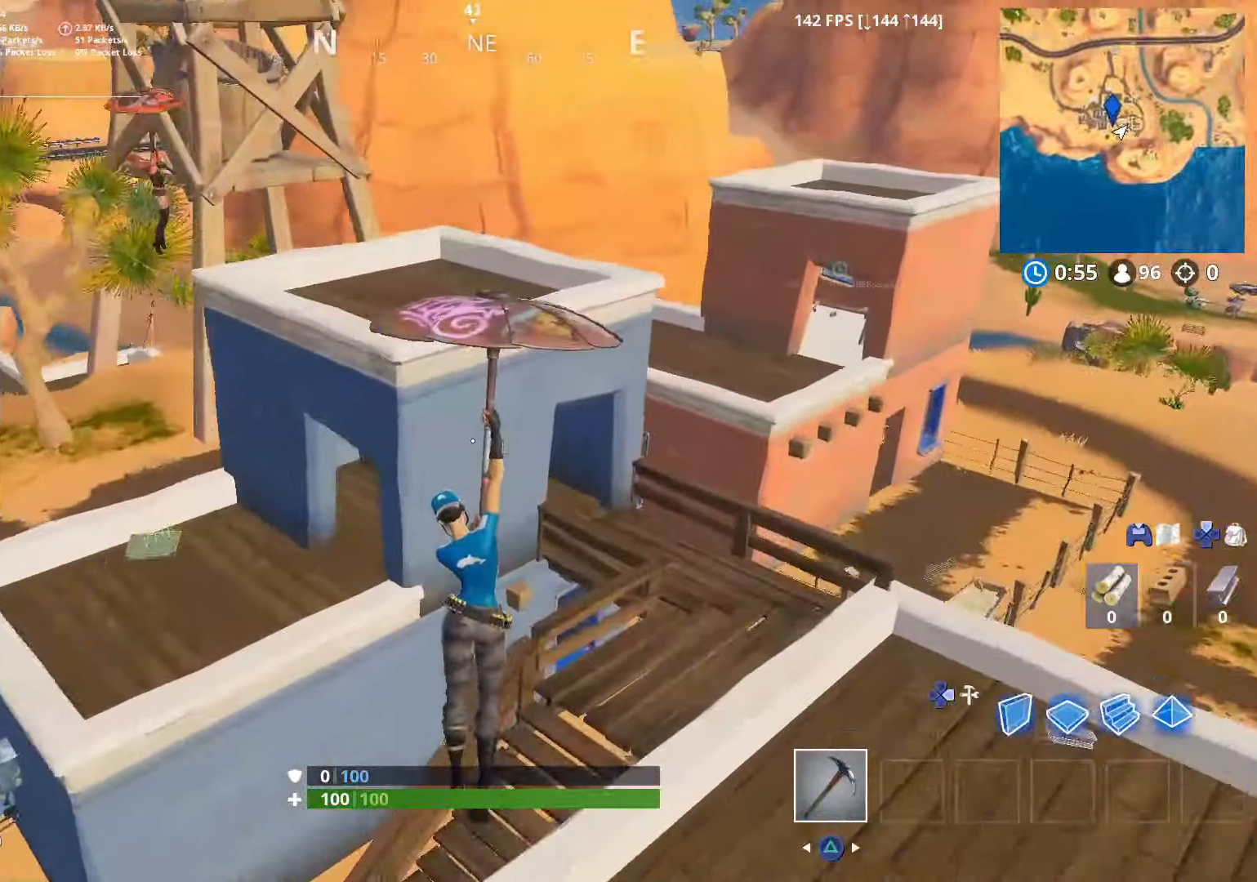
{"buttons": [], "left_stick": "left", "right_stick": "left", "events": [[217, "left_stick", "up-left"], [300, "left_stick", "left"]]}
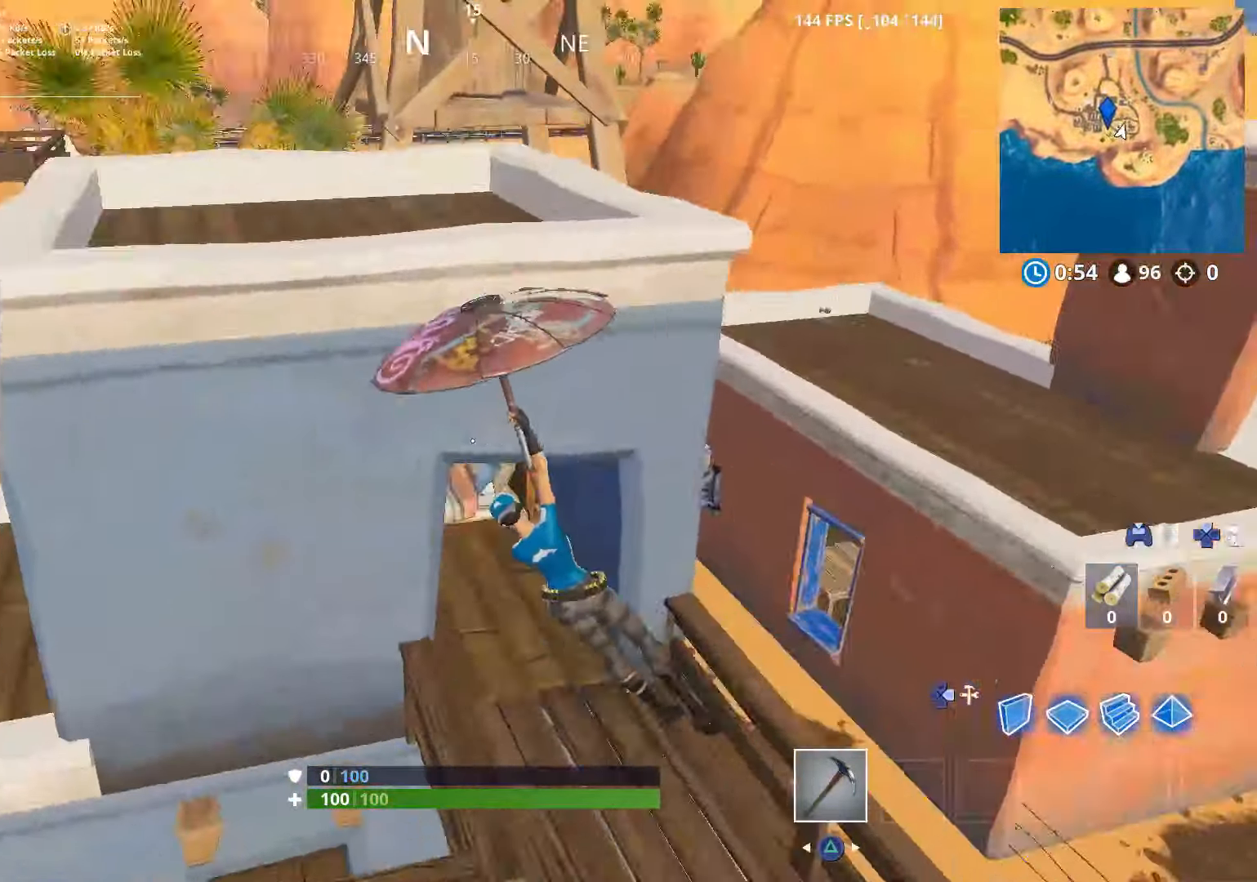
{"buttons": [], "left_stick": "up", "right_stick": "up-left", "events": [[50, "left_stick", "up-left"], [167, "left_stick", "center"], [200, "right_stick", "up-left"], [250, "left_stick", "down-right"], [300, "left_stick", "center"], [350, "left_stick", "up"]]}
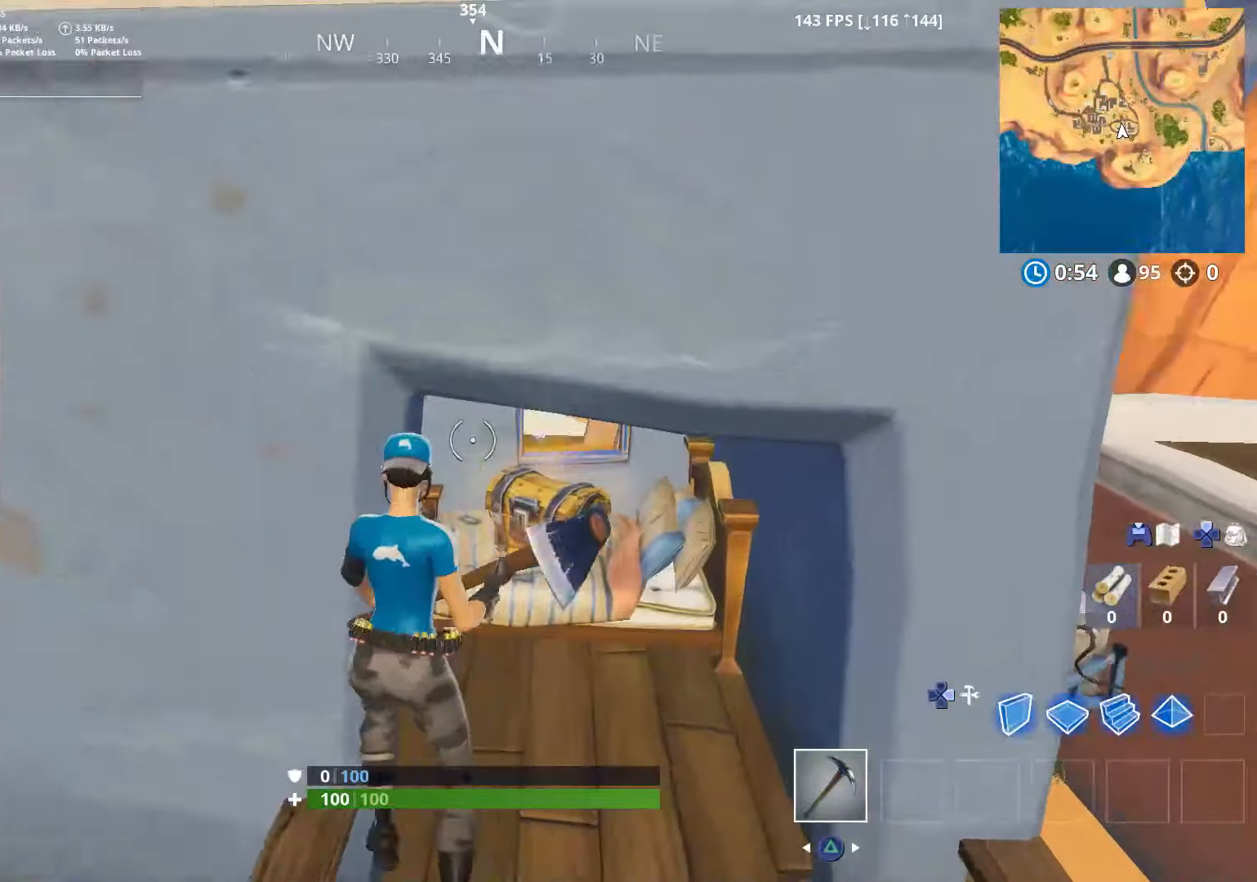
{"buttons": [], "left_stick": "up-right", "right_stick": "center", "events": [[17, "right_stick", "center"], [50, "left_stick", "up-right"], [317, "right_stick", "left"], [400, "right_stick", "center"]]}
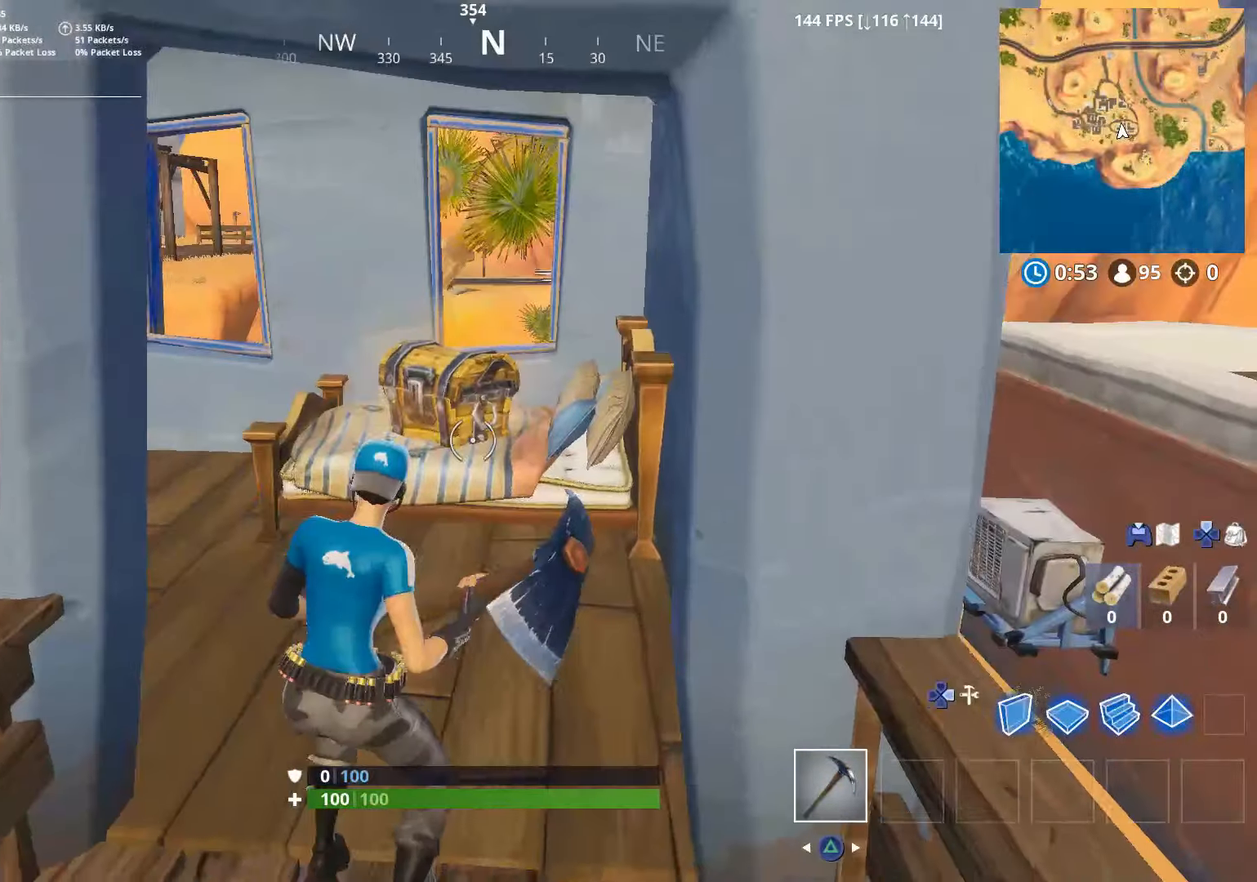
{"buttons": ["SQUARE"], "left_stick": "center", "right_stick": "center", "events": [[17, "left_stick", "up"], [50, "right_stick", "up-left"], [150, "right_stick", "center"], [217, "SQUARE", "down"], [467, "left_stick", "center"]]}
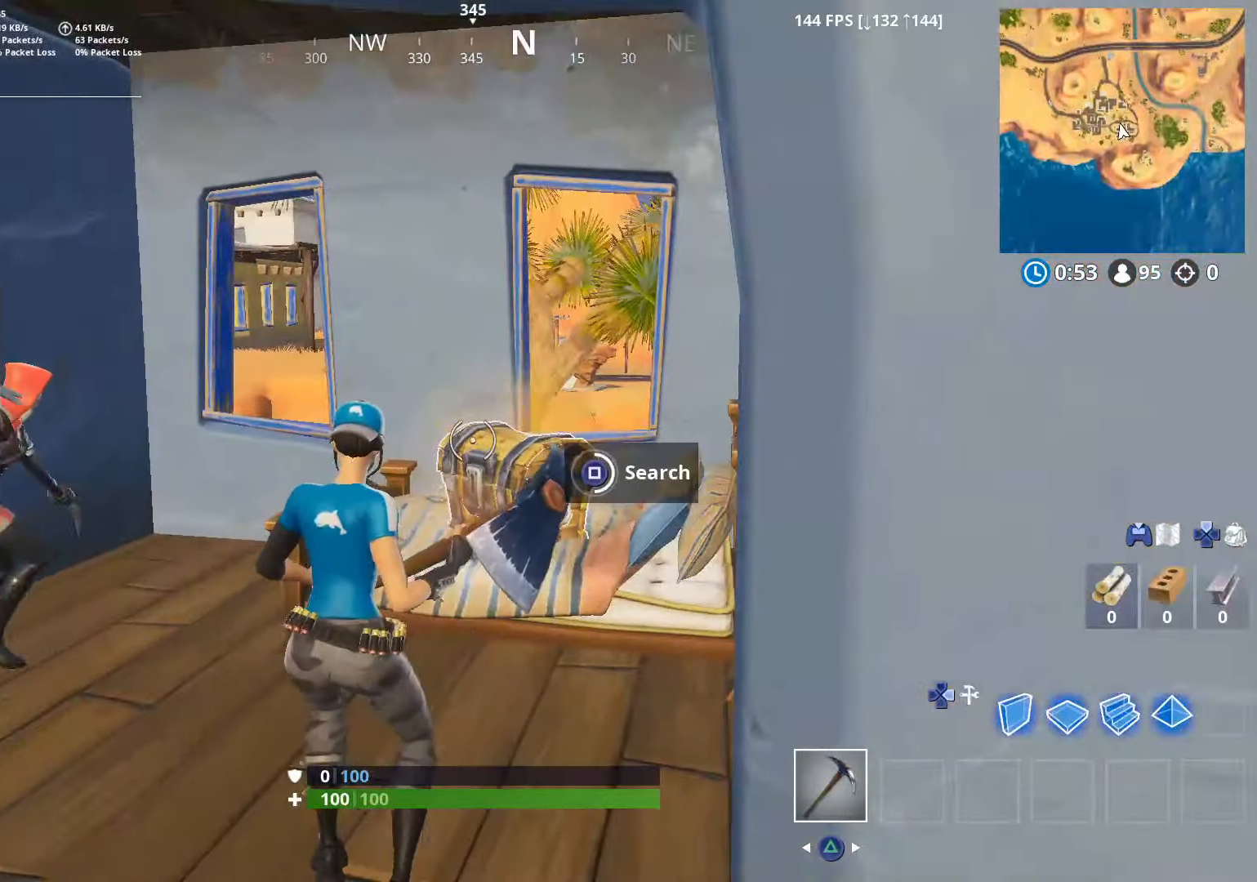
{"buttons": ["SQUARE"], "left_stick": "up-left", "right_stick": "center", "events": [[367, "SQUARE", "up"], [400, "left_stick", "up-left"], [450, "SQUARE", "down"]]}
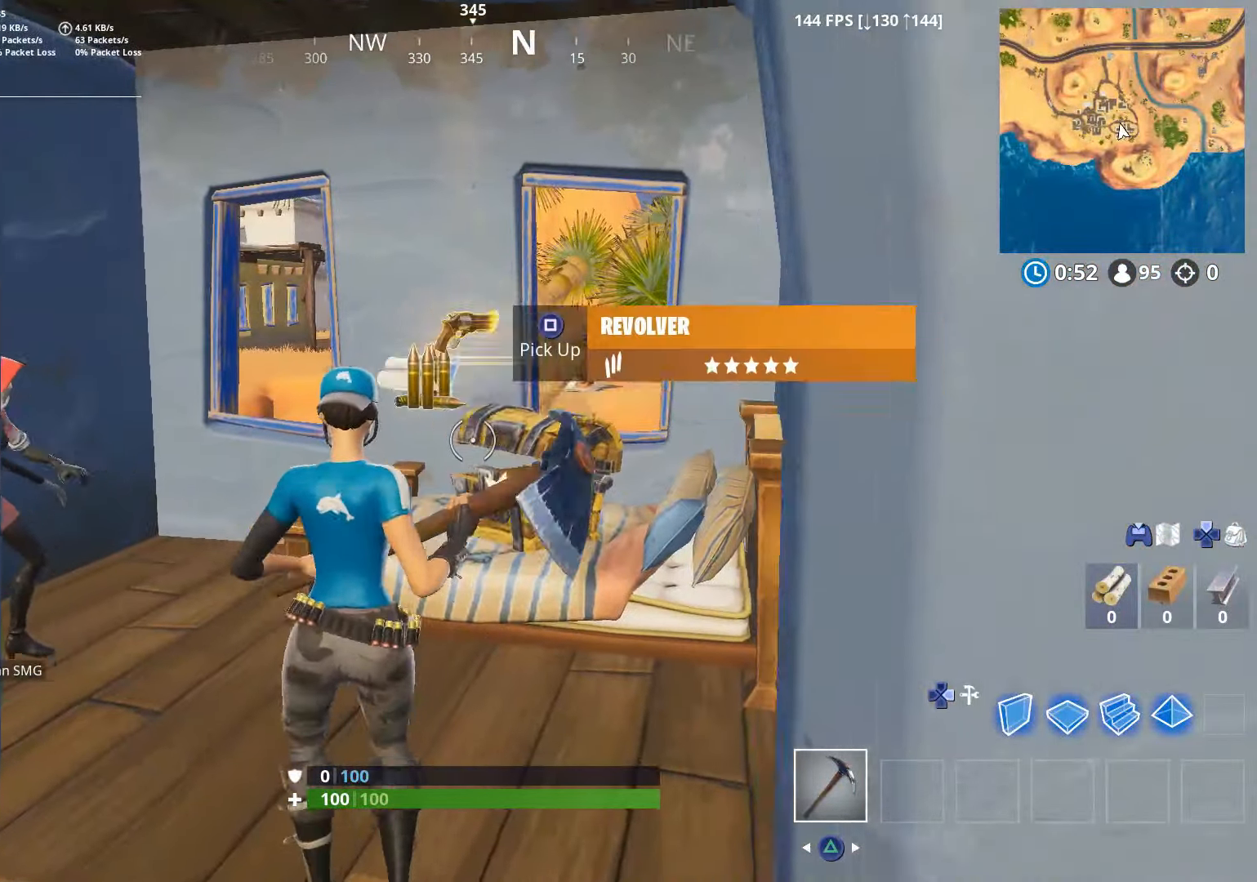
{"buttons": ["SQUARE"], "left_stick": "right", "right_stick": "center", "events": [[17, "SQUARE", "up"], [100, "SQUARE", "down"], [167, "SQUARE", "up"], [250, "SQUARE", "down"], [300, "SQUARE", "up"], [350, "left_stick", "up-right"], [367, "SQUARE", "down"], [450, "SQUARE", "up"], [450, "left_stick", "right"], [500, "SQUARE", "down"]]}
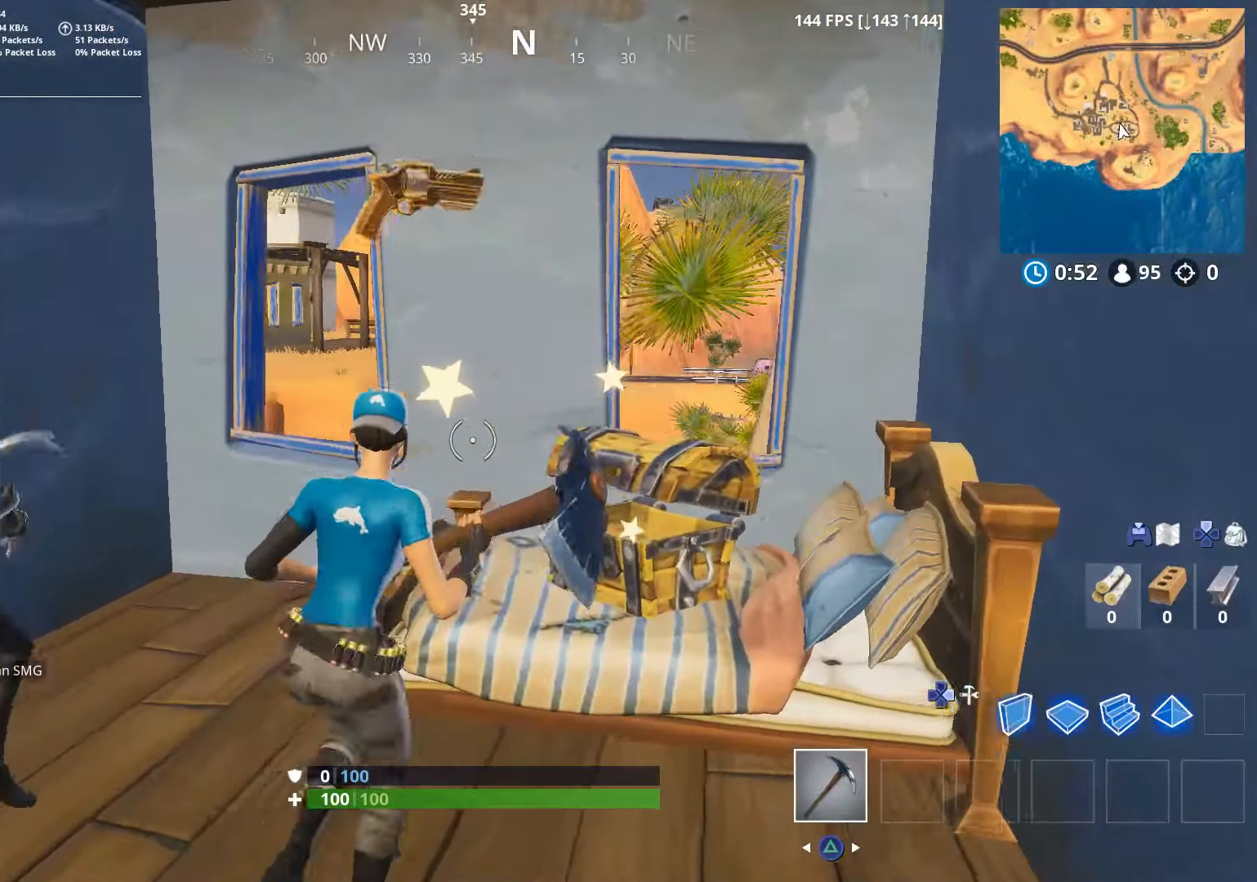
{"buttons": [], "left_stick": "left", "right_stick": "center", "events": [[50, "SQUARE", "up"], [50, "left_stick", "down-right"], [117, "right_stick", "down-left"], [217, "left_stick", "down-left"], [250, "right_stick", "left"], [300, "R1", "down"], [350, "left_stick", "left"], [400, "R1", "up"], [400, "right_stick", "center"]]}
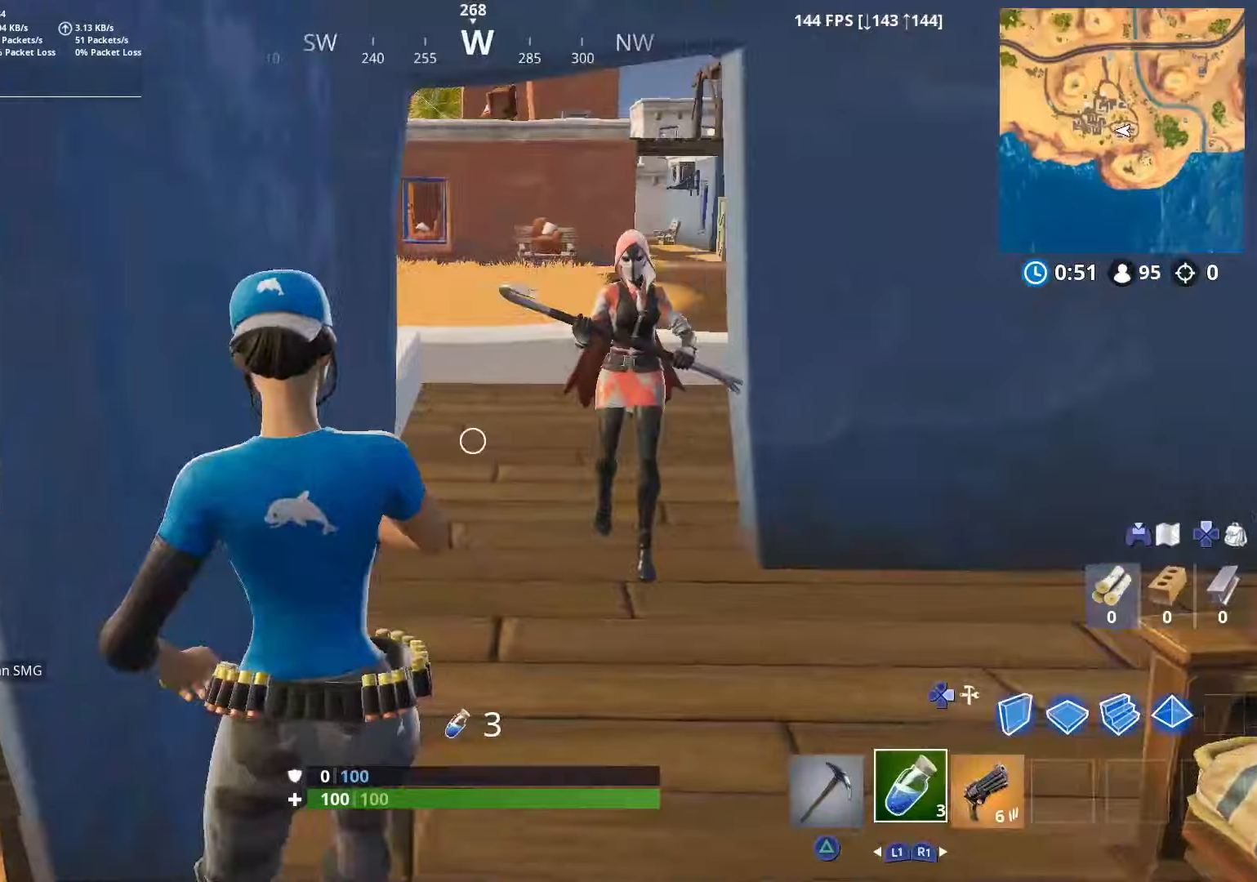
{"buttons": [], "left_stick": "right", "right_stick": "left", "events": [[50, "left_stick", "up-right"], [67, "right_stick", "up"], [200, "R1", "down"], [200, "left_stick", "right"], [300, "R1", "up"], [300, "right_stick", "up-right"], [350, "right_stick", "center"], [400, "left_stick", "up"], [450, "right_stick", "left"], [500, "left_stick", "right"]]}
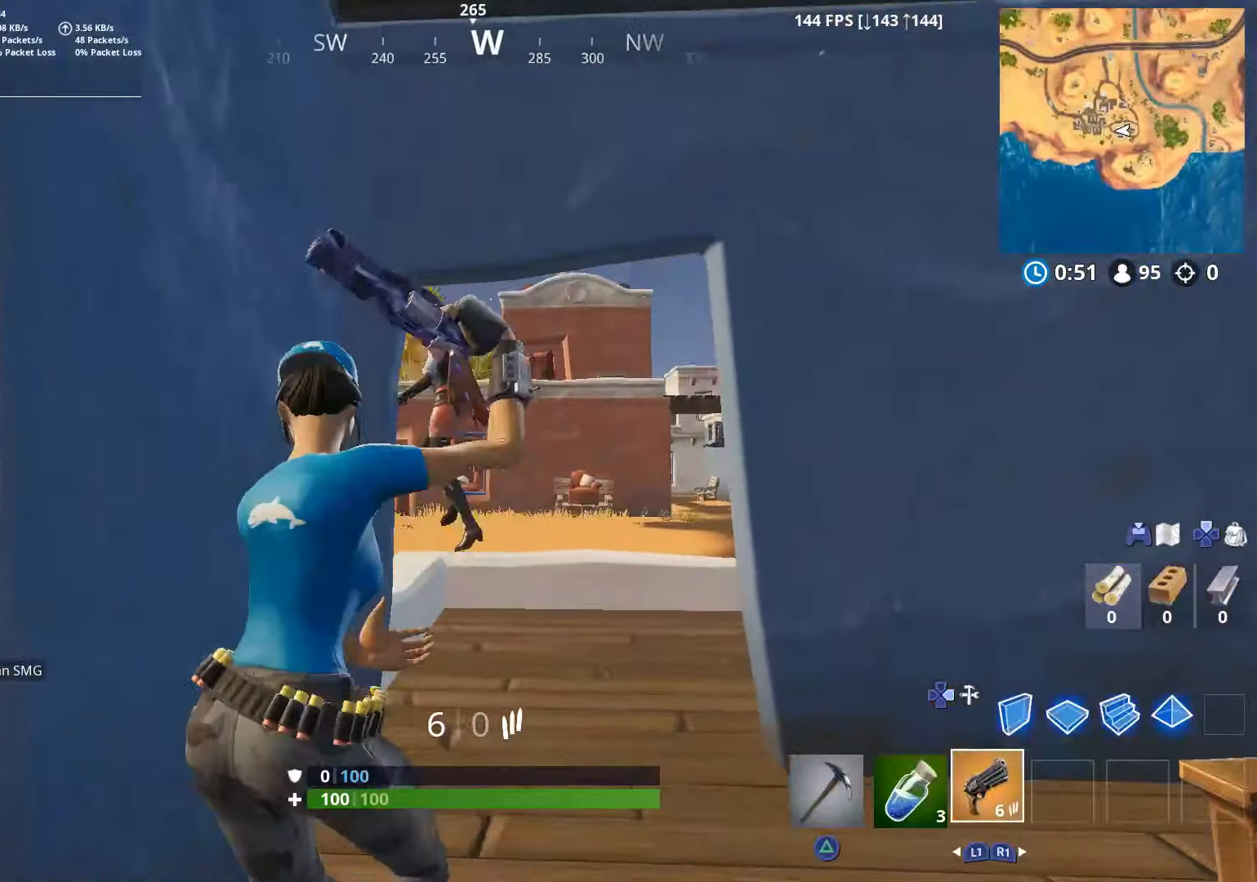
{"buttons": [], "left_stick": "left", "right_stick": "down-left", "events": [[150, "right_stick", "up-left"], [200, "L2", "down"], [250, "L2", "up"], [250, "left_stick", "down-left"], [317, "R2", "down"], [350, "left_stick", "left"], [350, "right_stick", "down-left"], [450, "R2", "up"]]}
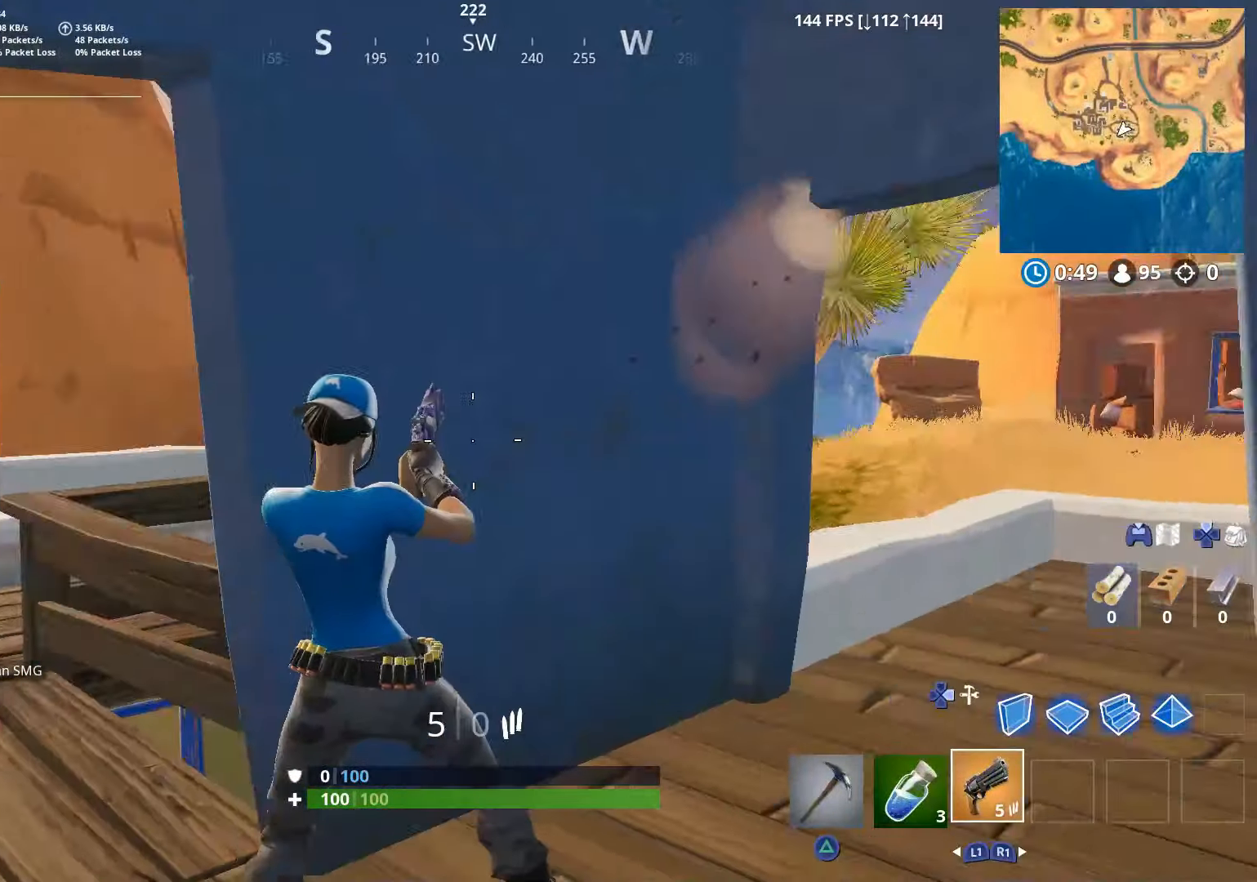
{"buttons": [], "left_stick": "up-left", "right_stick": "down-right", "events": [[100, "left_stick", "up-left"], [167, "right_stick", "right"], [350, "right_stick", "down-right"]]}
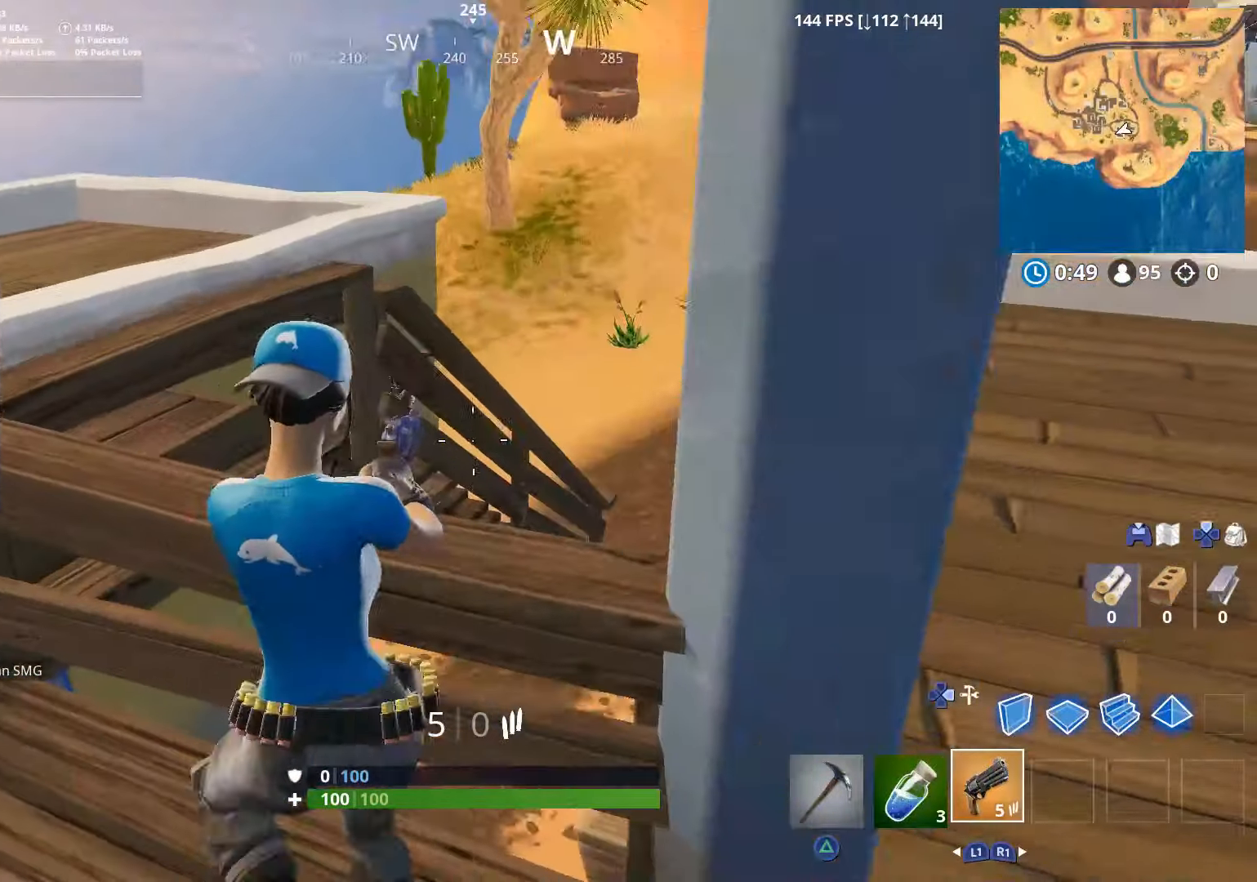
{"buttons": [], "left_stick": "up-right", "right_stick": "up", "events": [[50, "left_stick", "up-right"], [100, "CROSS", "down"], [117, "right_stick", "down"], [217, "CROSS", "up"], [350, "right_stick", "left"], [467, "right_stick", "up"]]}
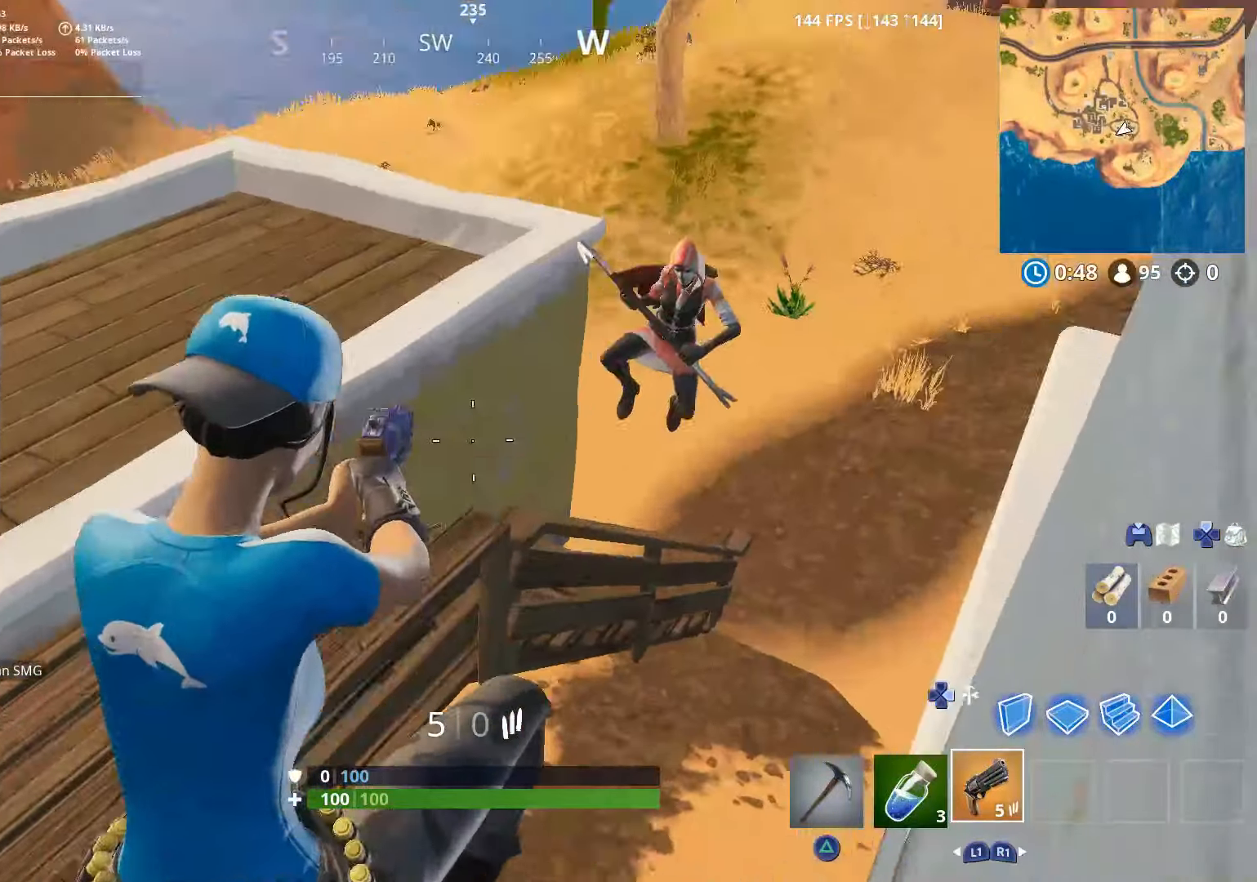
{"buttons": ["R2"], "left_stick": "up-left", "right_stick": "down-right", "events": [[17, "right_stick", "up-right"], [250, "right_stick", "down-right"], [350, "left_stick", "up"], [367, "R2", "down"], [400, "R3", "down"], [450, "R3", "up"], [450, "left_stick", "up-left"]]}
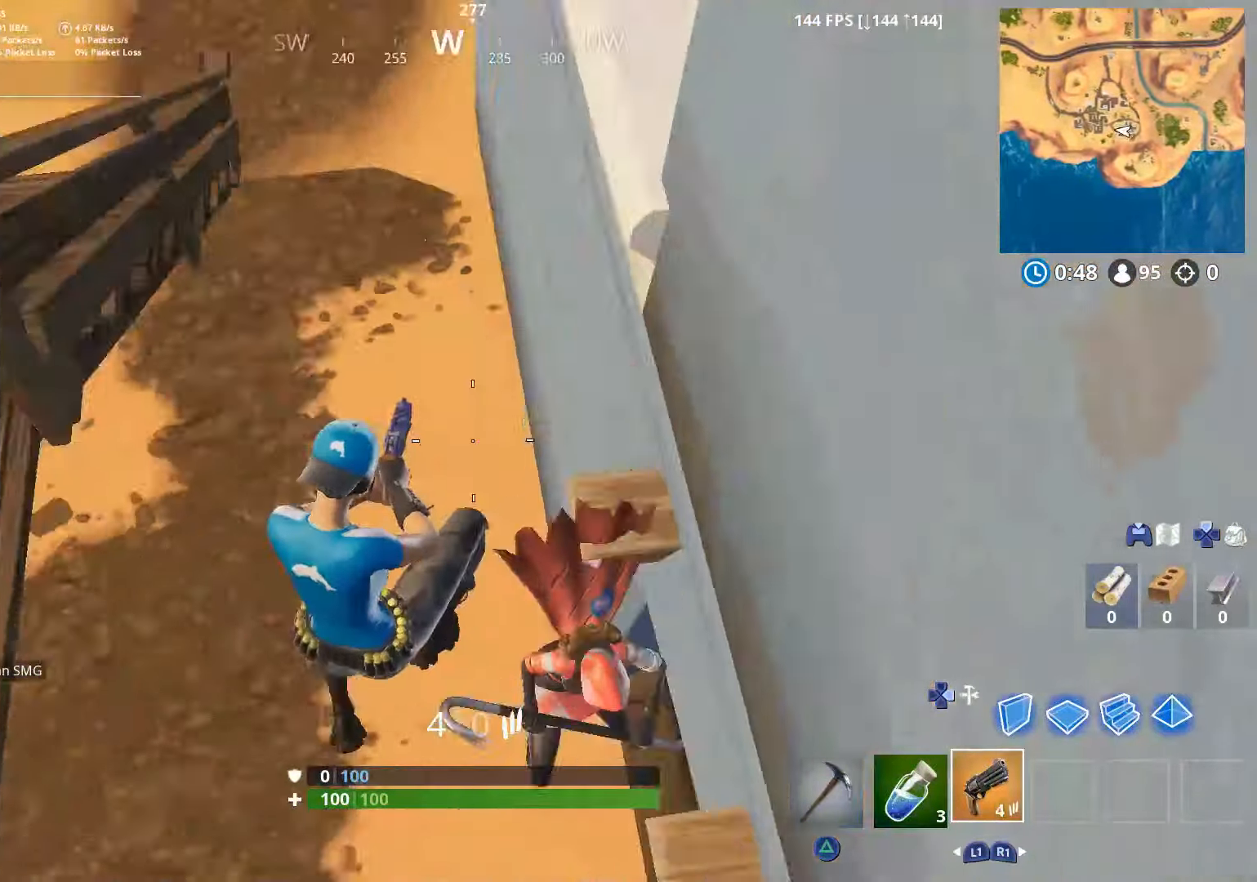
{"buttons": [], "left_stick": "up-right", "right_stick": "up-left", "events": [[17, "R2", "up"], [100, "right_stick", "up-right"], [200, "left_stick", "down-left"], [267, "left_stick", "right"], [400, "left_stick", "up-right"], [500, "right_stick", "up-left"]]}
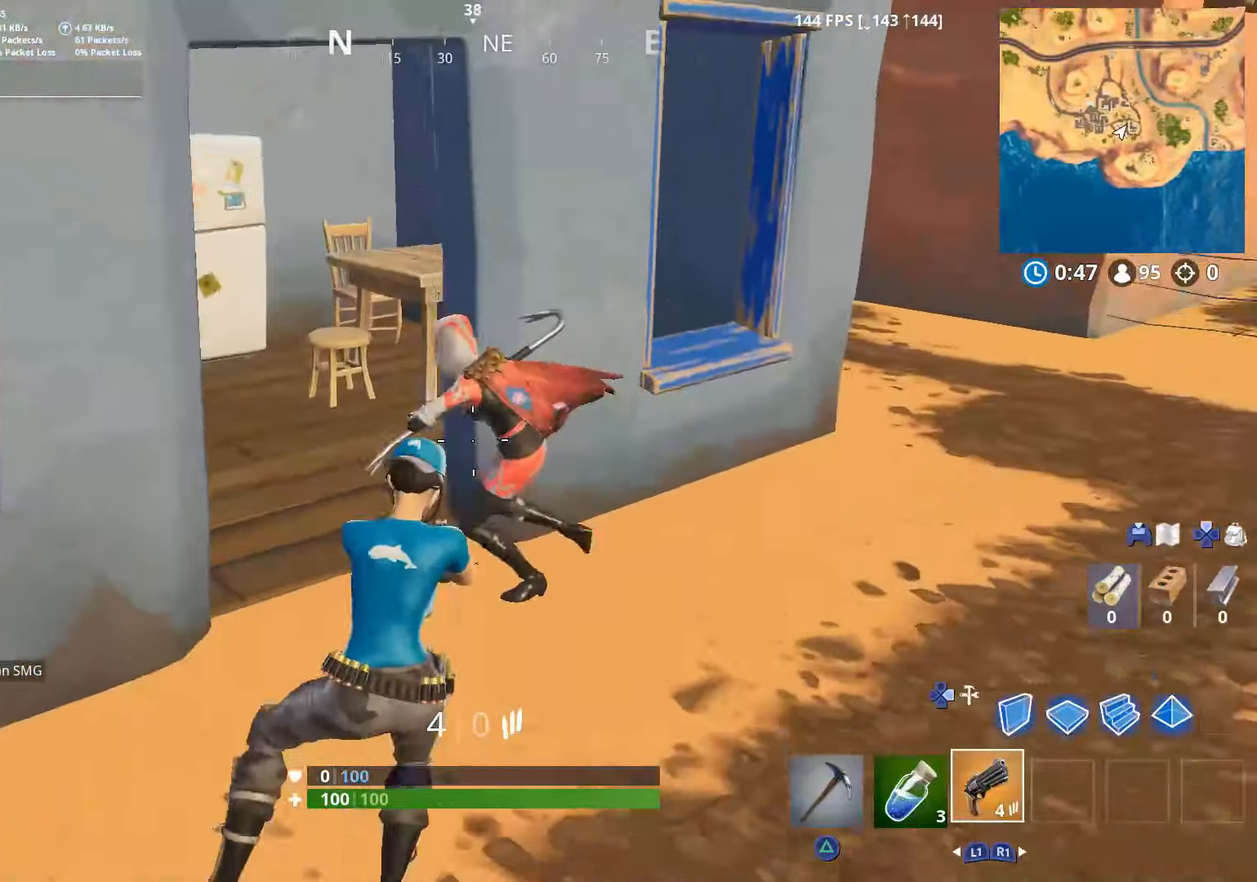
{"buttons": [], "left_stick": "up-right", "right_stick": "left", "events": [[117, "L2", "down"], [250, "R2", "down"], [300, "L2", "up"], [317, "right_stick", "left"], [367, "R2", "up"]]}
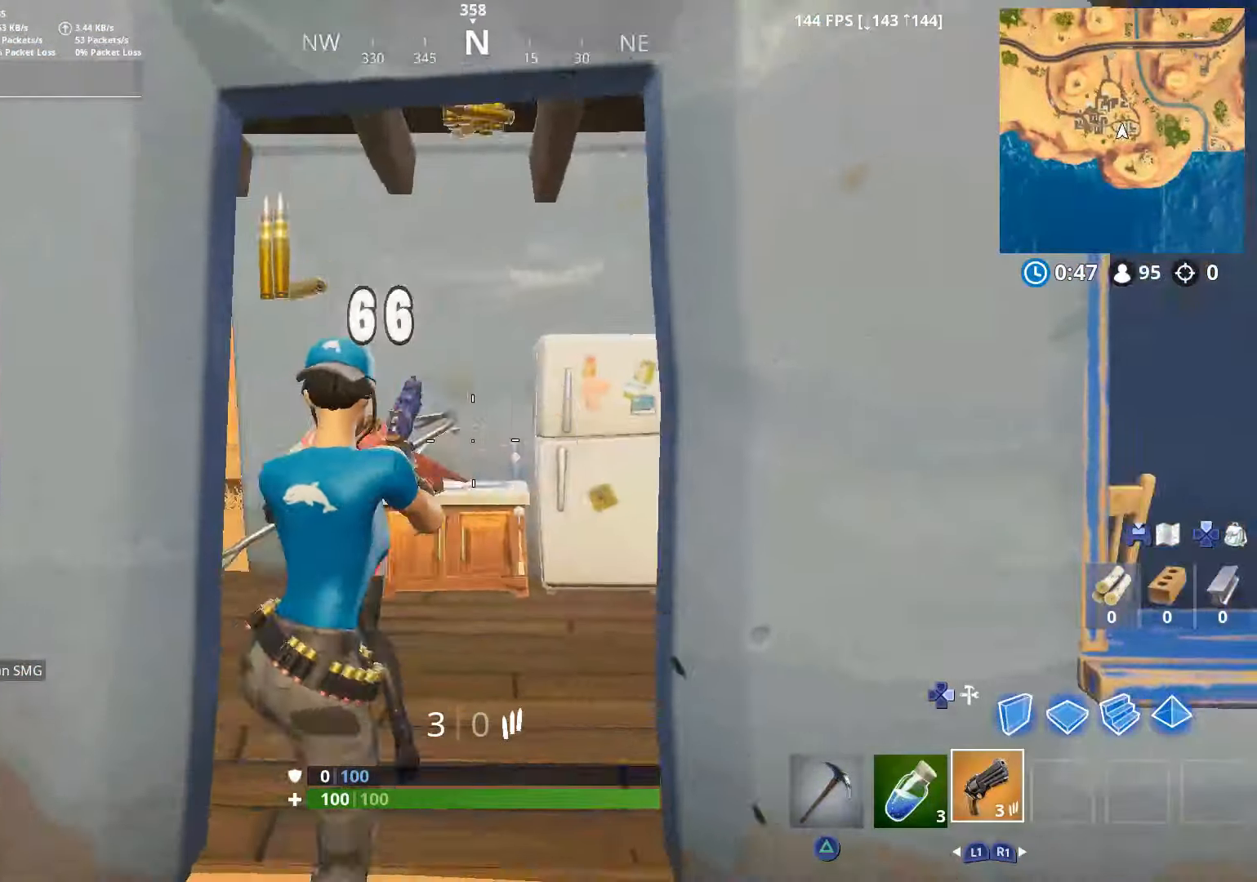
{"buttons": ["L2"], "left_stick": "up-right", "right_stick": "left", "events": [[50, "left_stick", "up"], [267, "left_stick", "up-right"], [450, "L2", "down"]]}
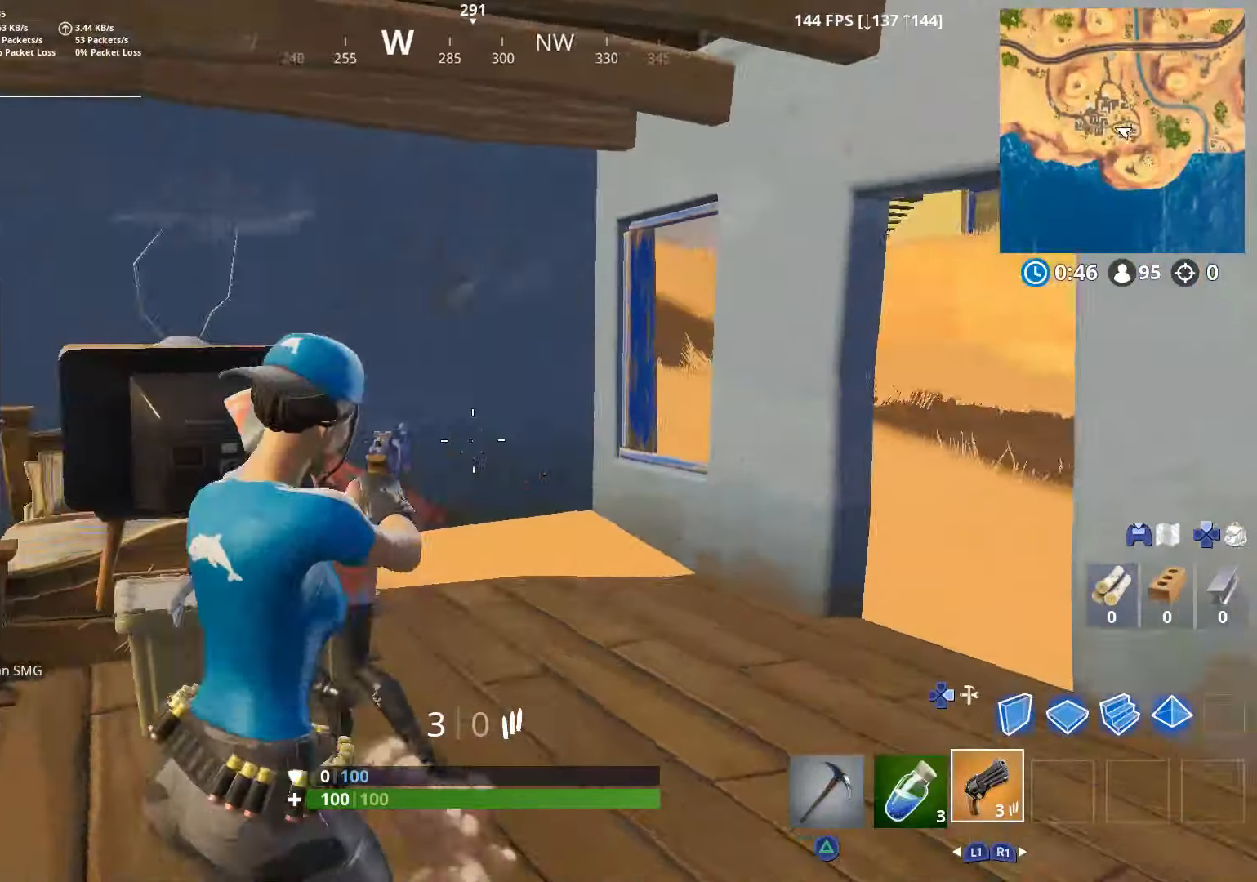
{"buttons": [], "left_stick": "left", "right_stick": "right", "events": [[150, "left_stick", "down-right"], [200, "L2", "up"], [217, "R2", "down"], [250, "left_stick", "down-left"], [300, "left_stick", "left"], [300, "right_stick", "center"], [350, "R2", "up"], [350, "right_stick", "right"]]}
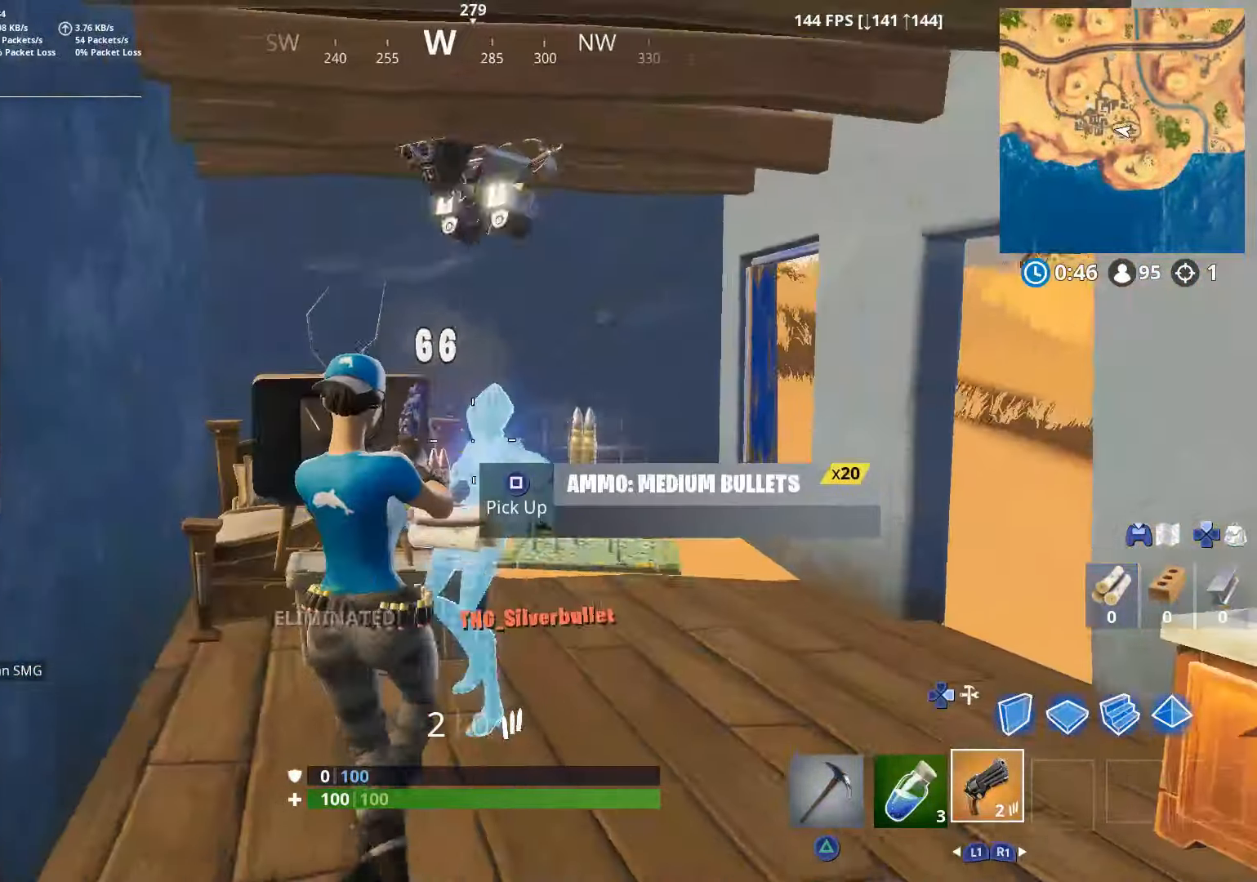
{"buttons": ["R3"], "left_stick": "up-right", "right_stick": "down-right", "events": [[117, "right_stick", "center"], [167, "right_stick", "down-left"], [217, "left_stick", "up"], [250, "right_stick", "down"], [267, "R3", "down"], [317, "left_stick", "up-right"], [367, "R3", "up"], [500, "R3", "down"], [500, "right_stick", "down-right"]]}
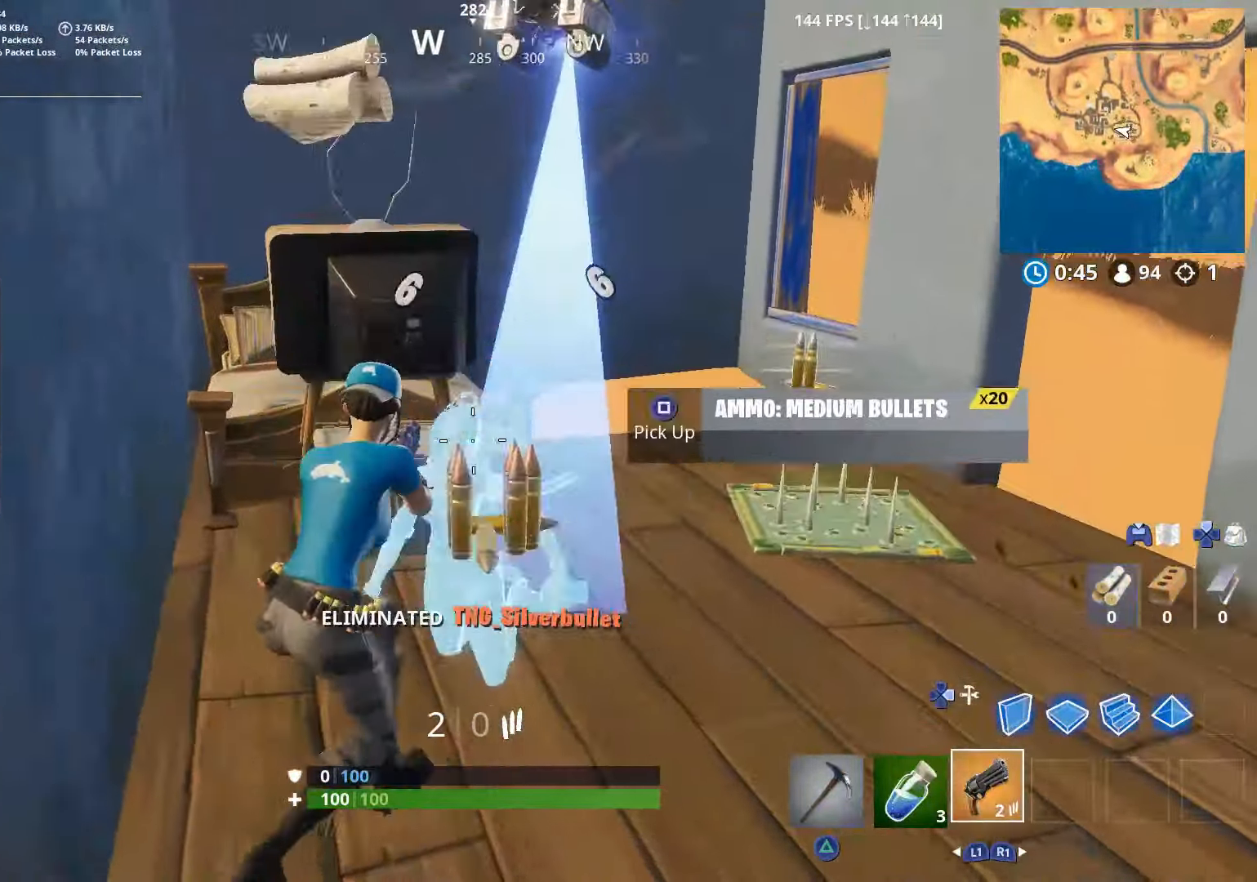
{"buttons": ["SQUARE"], "left_stick": "up-right", "right_stick": "center", "events": [[100, "R3", "up"], [200, "right_stick", "right"], [300, "right_stick", "center"], [450, "SQUARE", "down"]]}
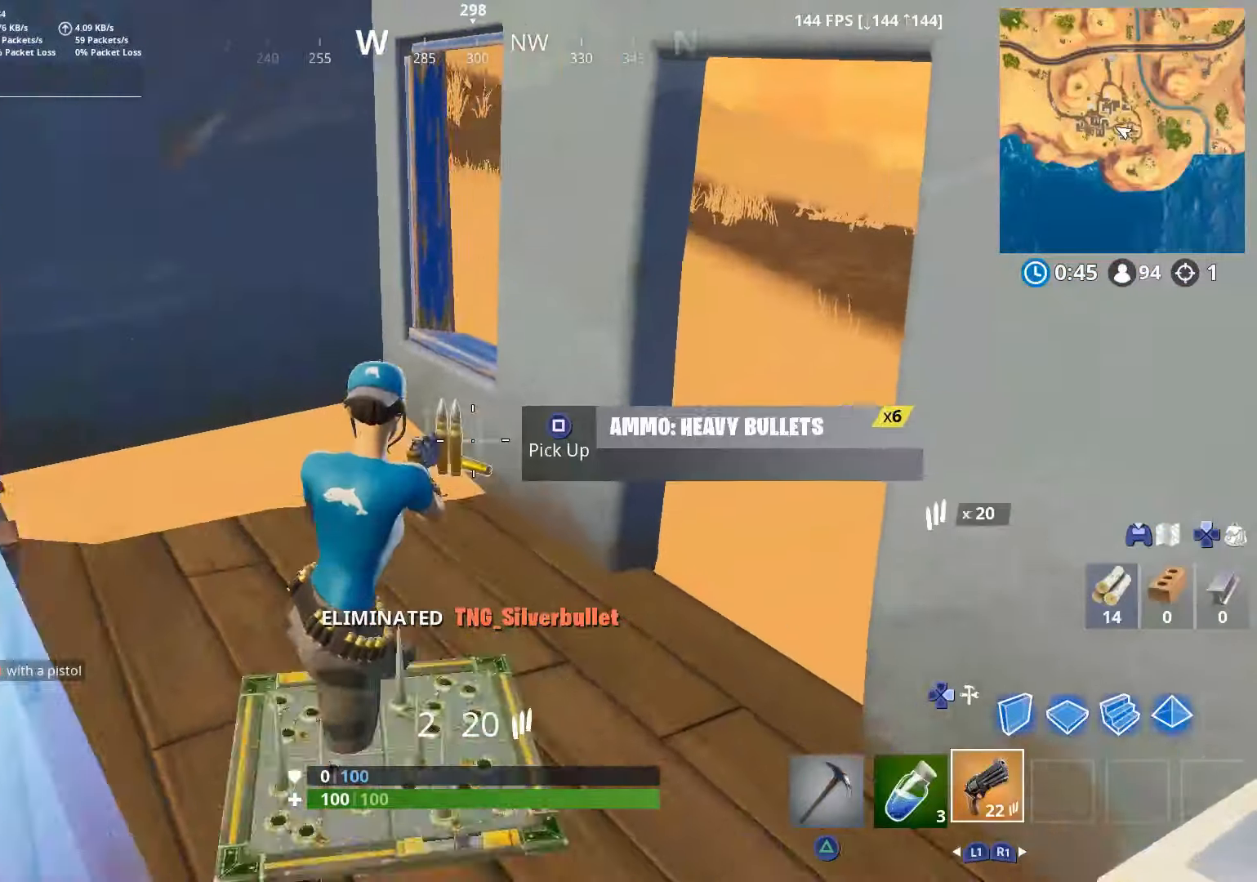
{"buttons": [], "left_stick": "up-left", "right_stick": "left", "events": [[16, "SQUARE", "up"], [66, "left_stick", "down-right"], [100, "SQUARE", "down"], [150, "SQUARE", "up"], [200, "left_stick", "down-left"], [200, "right_stick", "left"], [366, "left_stick", "left"], [483, "left_stick", "up-left"]]}
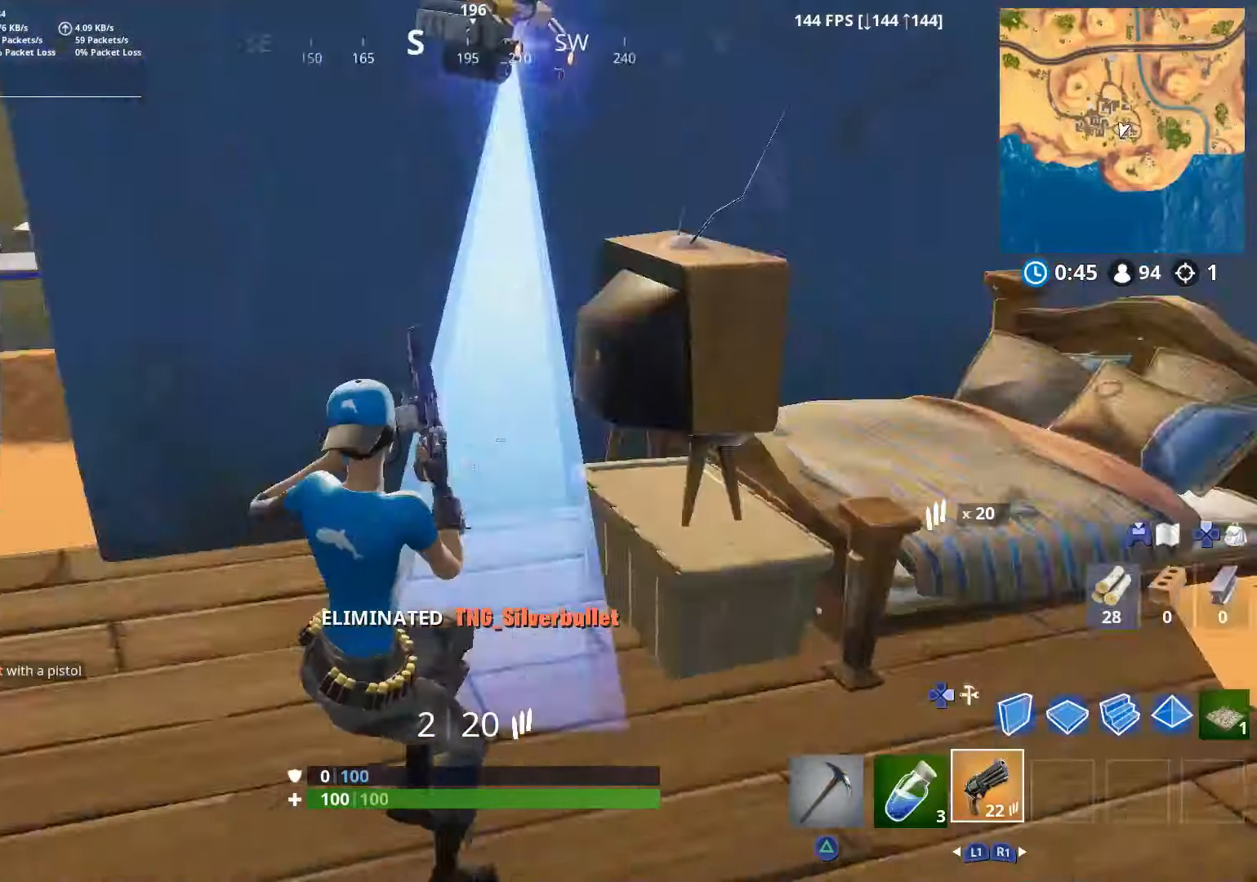
{"buttons": [], "left_stick": "up", "right_stick": "center", "events": [[100, "right_stick", "center"], [316, "left_stick", "up"], [316, "right_stick", "left"], [400, "right_stick", "center"]]}
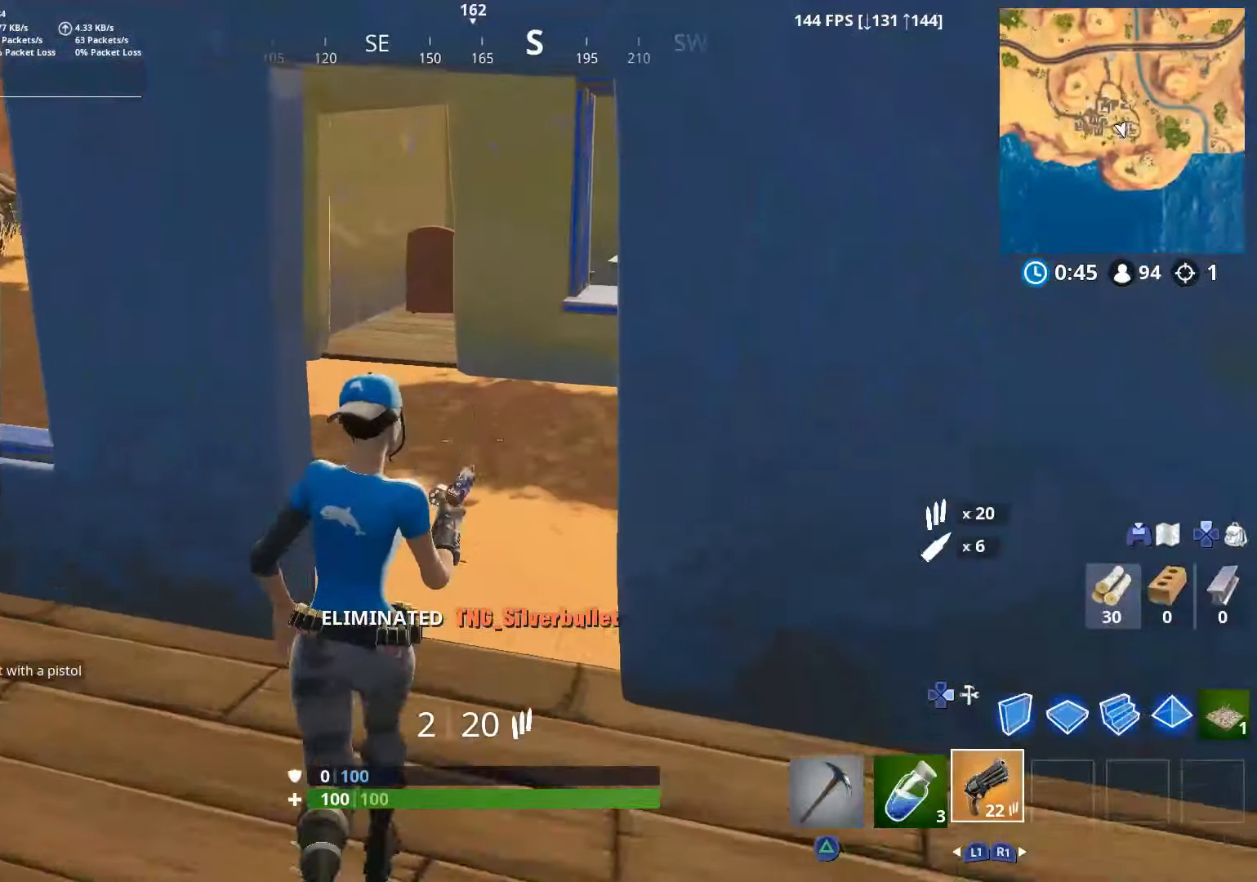
{"buttons": [], "left_stick": "up", "right_stick": "left", "events": [[300, "right_stick", "left"]]}
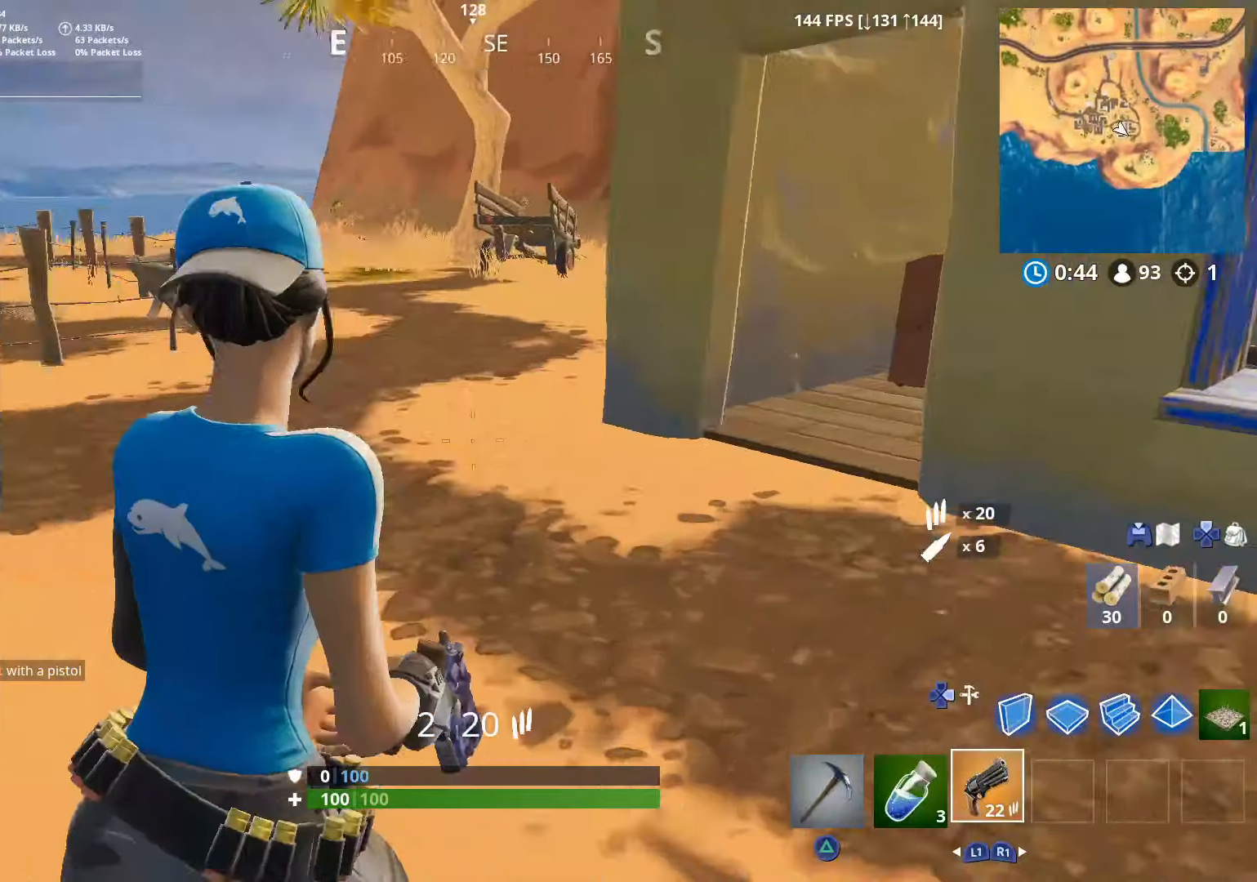
{"buttons": [], "left_stick": "up-left", "right_stick": "right", "events": [[166, "right_stick", "center"], [250, "right_stick", "right"], [500, "left_stick", "up-left"]]}
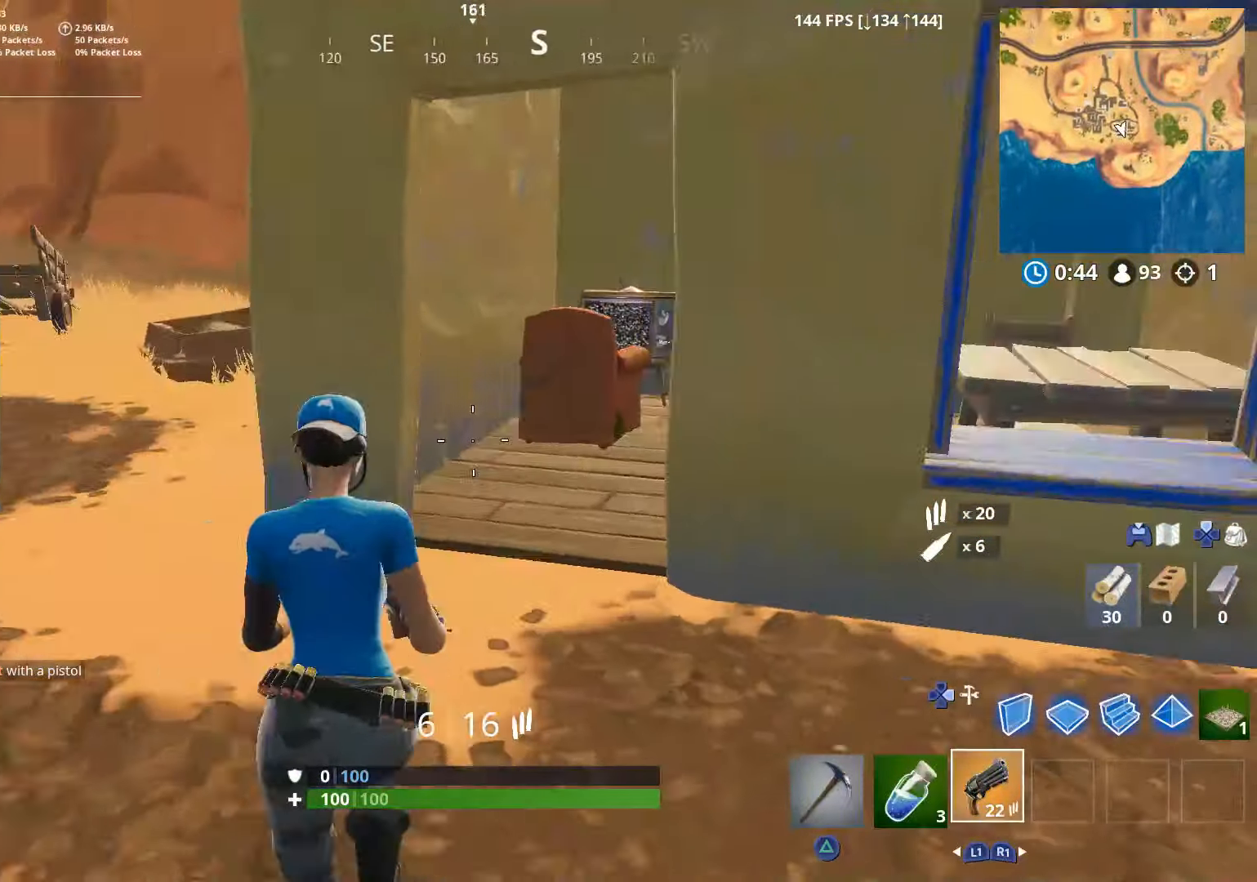
{"buttons": [], "left_stick": "up", "right_stick": "down-left", "events": [[250, "TRIANGLE", "down"], [266, "left_stick", "up"], [316, "TRIANGLE", "up"], [350, "right_stick", "down"], [450, "right_stick", "down-left"]]}
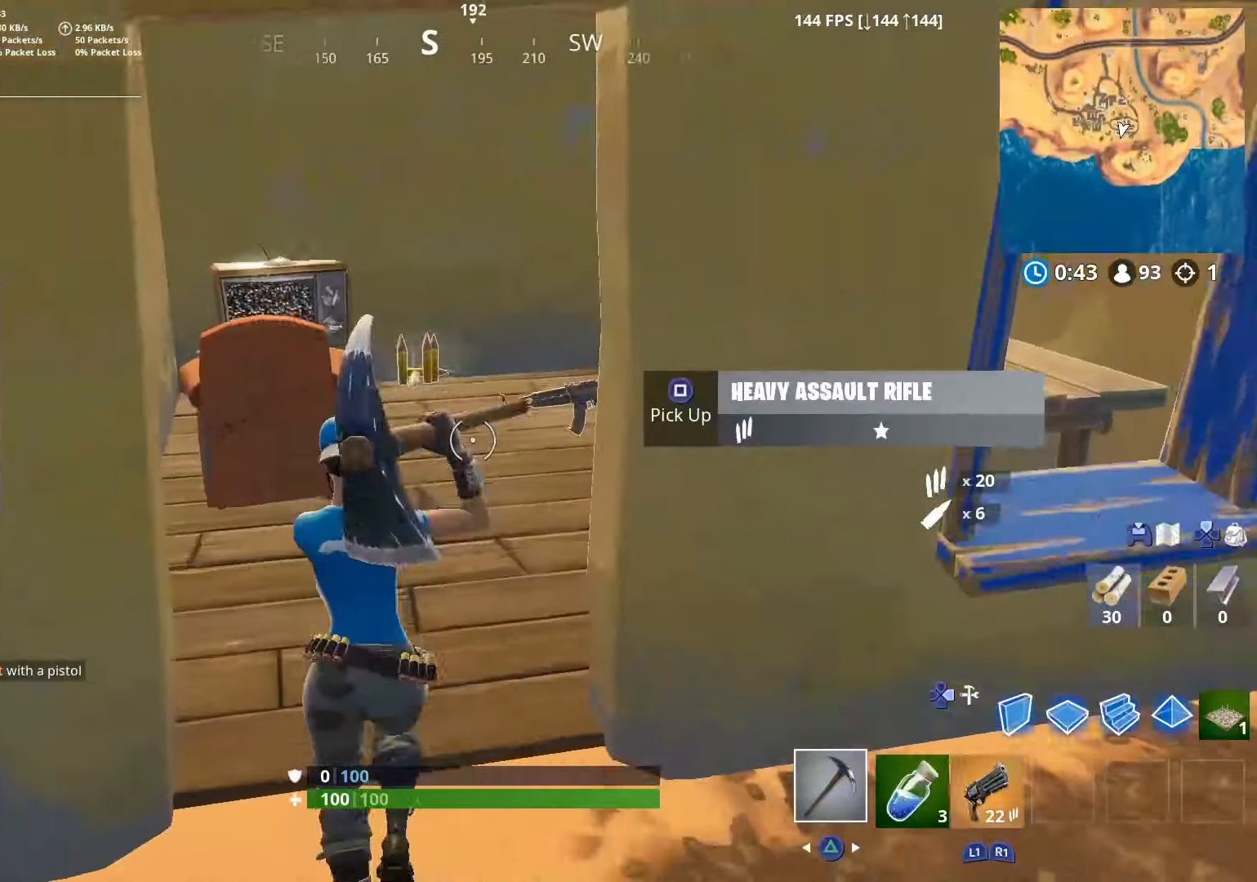
{"buttons": ["R2"], "left_stick": "up", "right_stick": "right", "events": [[166, "R2", "down"], [250, "R3", "down"], [300, "right_stick", "down-right"], [350, "R3", "up"], [400, "R3", "down"], [400, "right_stick", "center"], [500, "R3", "up"], [500, "right_stick", "right"]]}